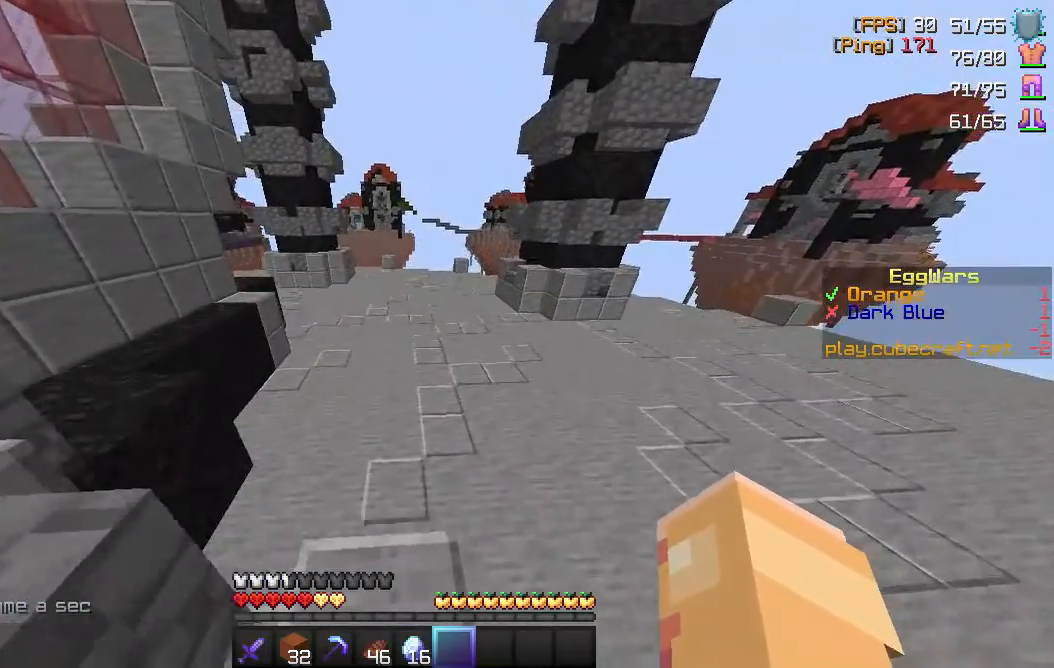
Gameplay with keyboard and mouse; each line is a JSON object with the keys and mouse buttons held at the frame after it. "events" lists presses ("down") and releases ("up") of "a", "d", "s", "space", "w", "mouse_left" and "mouse_right" between this image and that frame as [ms after this image, input, new state], when the widget could be followed in between. "mouse_left", "mouse_right" = the "left", "right" buttons of the "mouse" list. No other keys are recorded. Fast repeated clicks can show as one long hold. Mouse movement is not recorded.
{"keys": ["space", "w"], "mouse": [], "events": []}
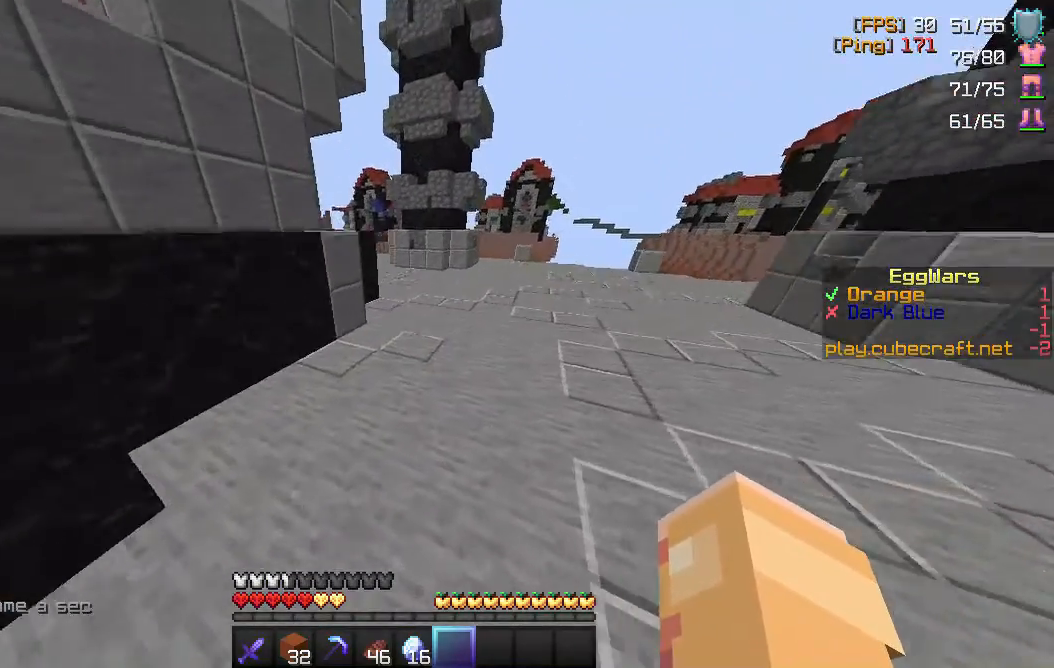
{"keys": ["w"], "mouse": [], "events": [[217, "w", "up"], [250, "space", "up"], [483, "w", "down"]]}
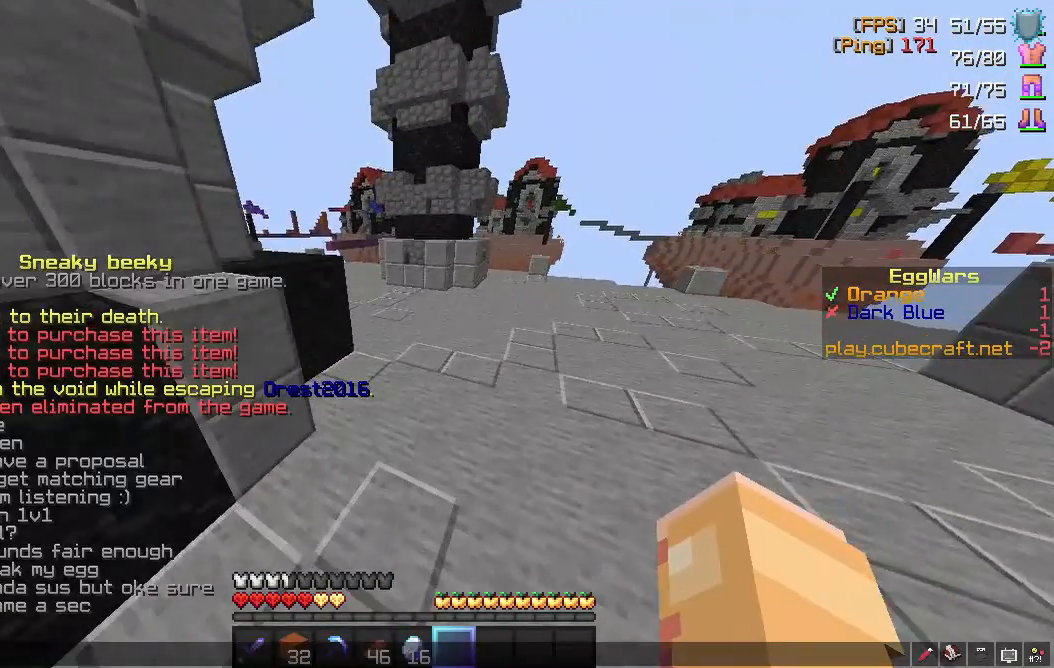
{"keys": ["space"], "mouse": [], "events": [[67, "w", "up"], [283, "a", "down"], [400, "a", "up"], [500, "space", "down"]]}
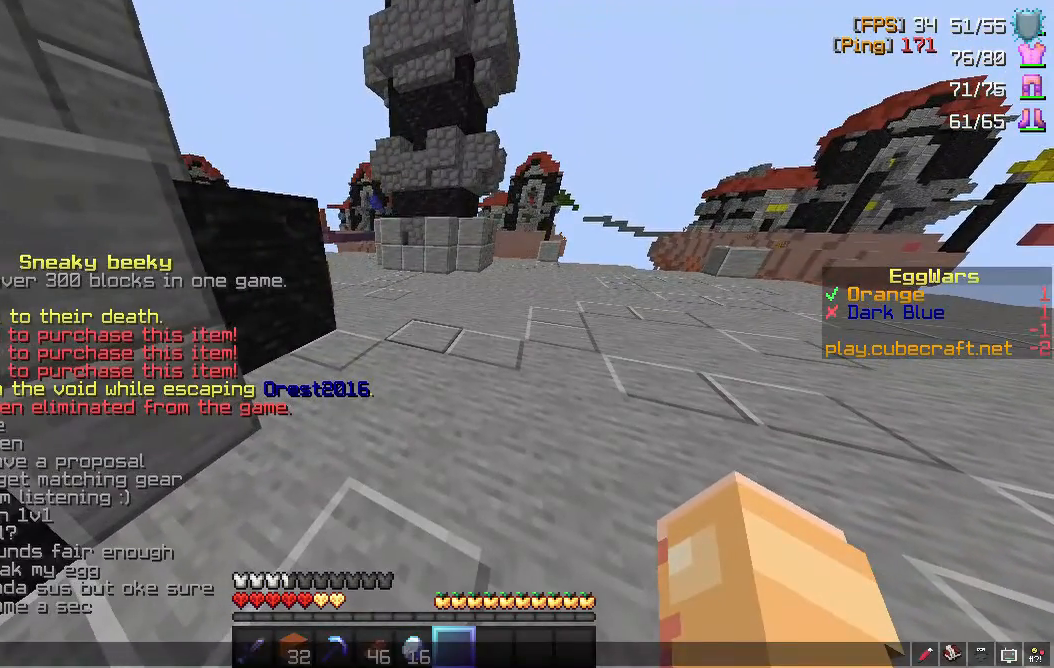
{"keys": [], "mouse": [], "events": [[100, "space", "up"], [167, "s", "down"], [267, "s", "up"]]}
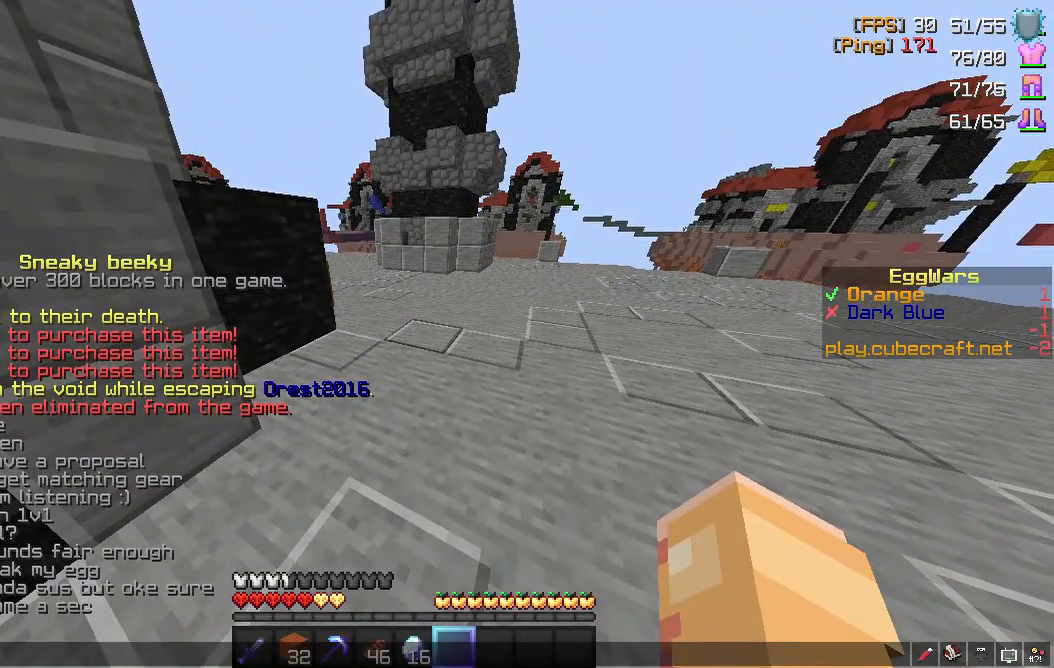
{"keys": [], "mouse": [], "events": []}
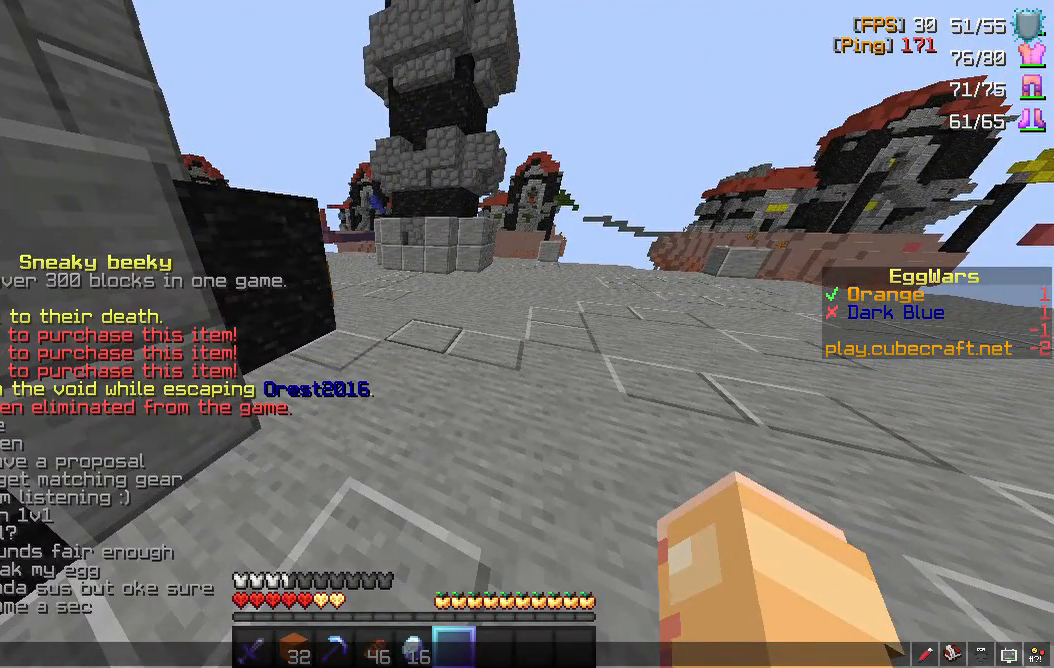
{"keys": [], "mouse": [], "events": [[50, "space", "down"], [133, "space", "up"], [233, "space", "down"], [367, "space", "up"]]}
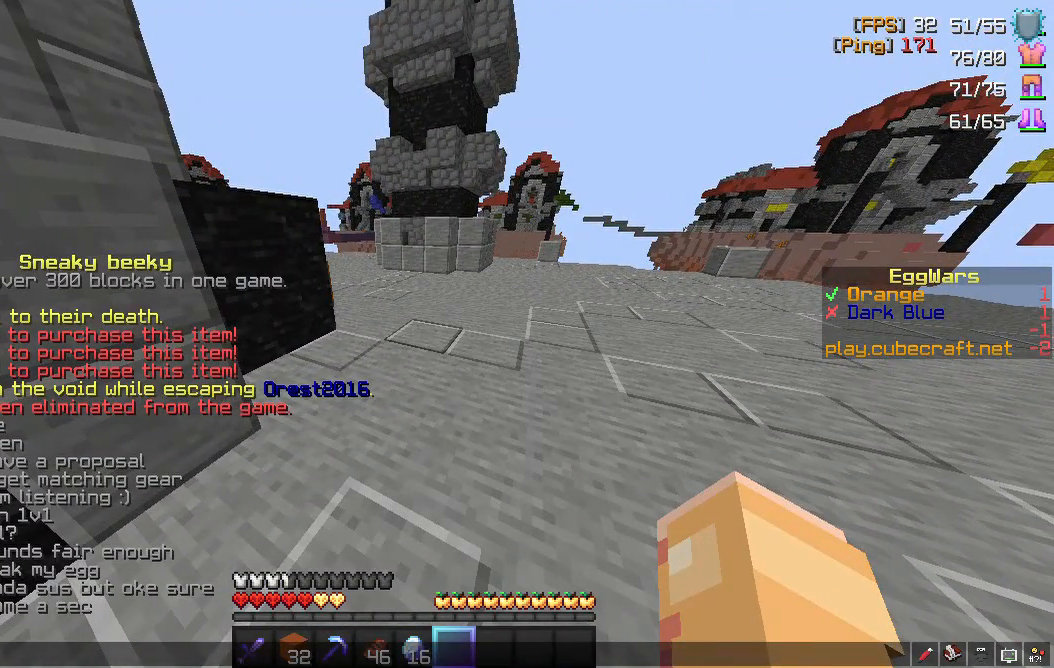
{"keys": [], "mouse": [], "events": [[33, "a", "down"], [100, "a", "up"]]}
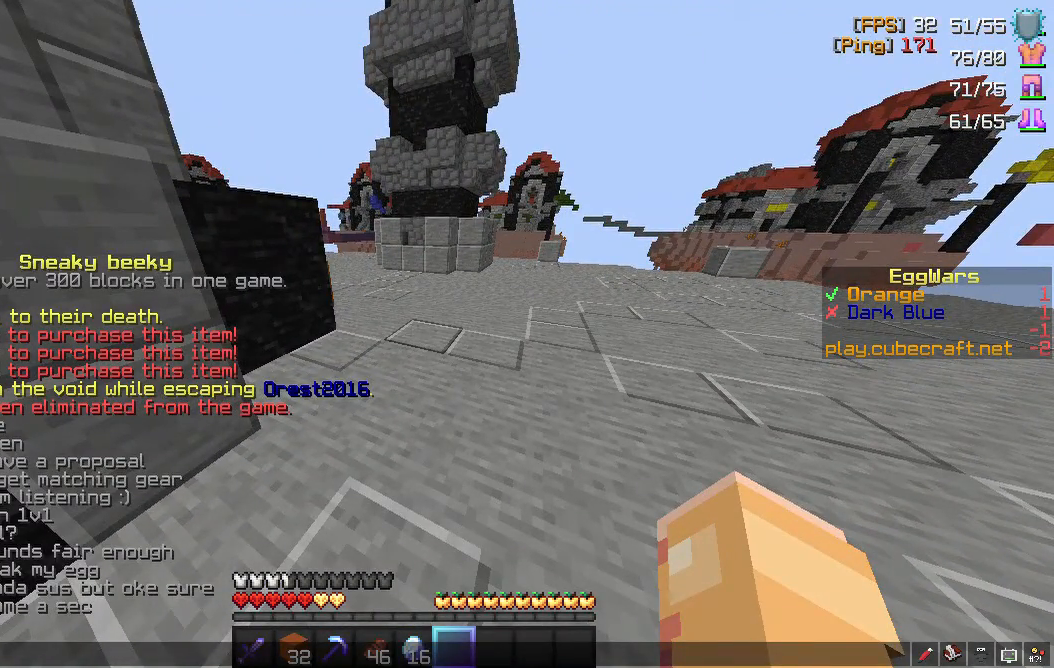
{"keys": ["w"], "mouse": [], "events": [[300, "w", "down"]]}
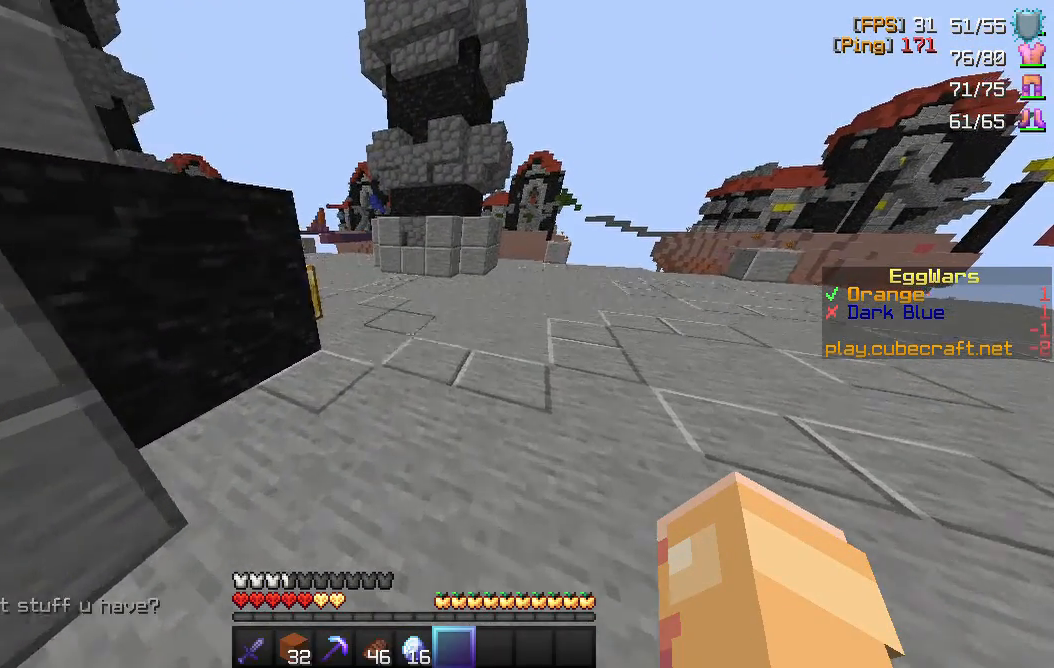
{"keys": ["w"], "mouse": [], "events": [[33, "space", "down"], [100, "a", "down"], [267, "a", "up"], [267, "space", "up"]]}
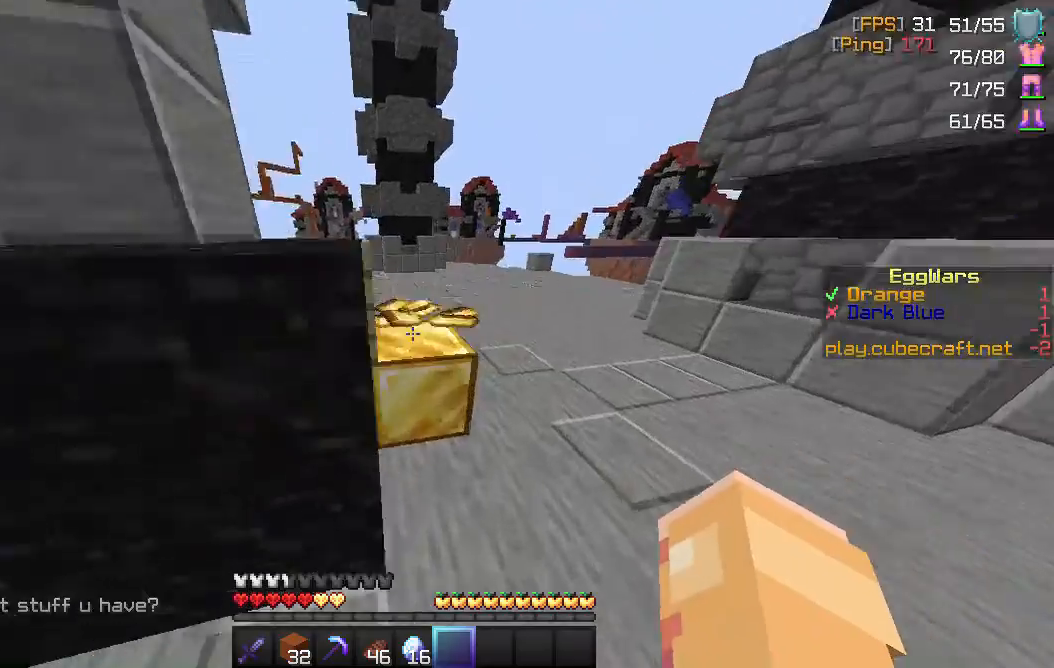
{"keys": ["w"], "mouse": [], "events": [[217, "space", "down"], [317, "space", "up"]]}
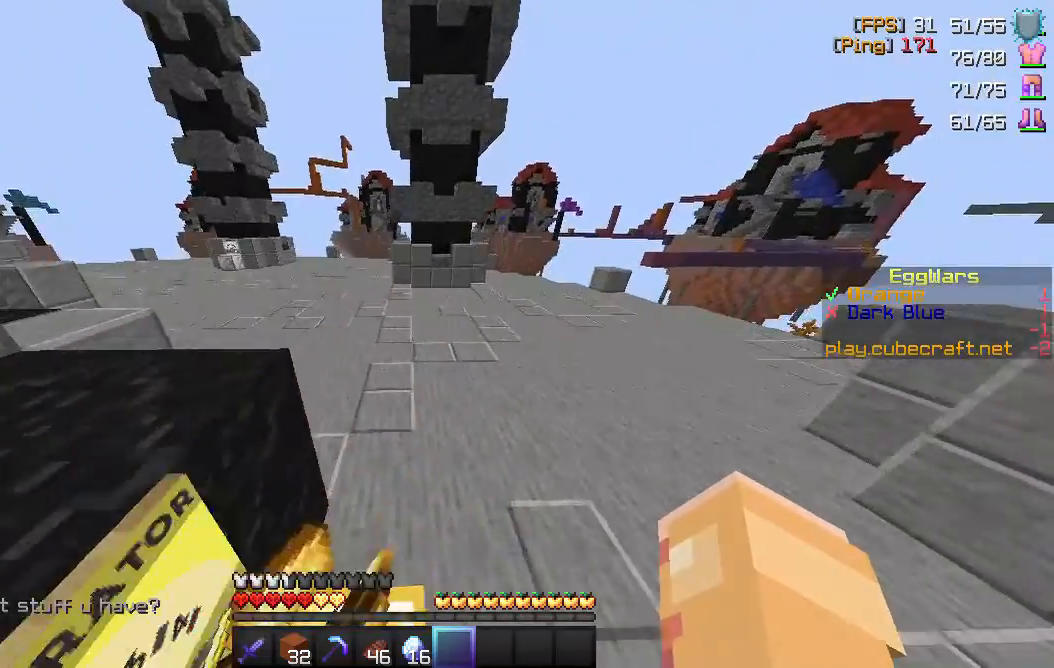
{"keys": ["space", "w"], "mouse": [], "events": [[150, "space", "down"]]}
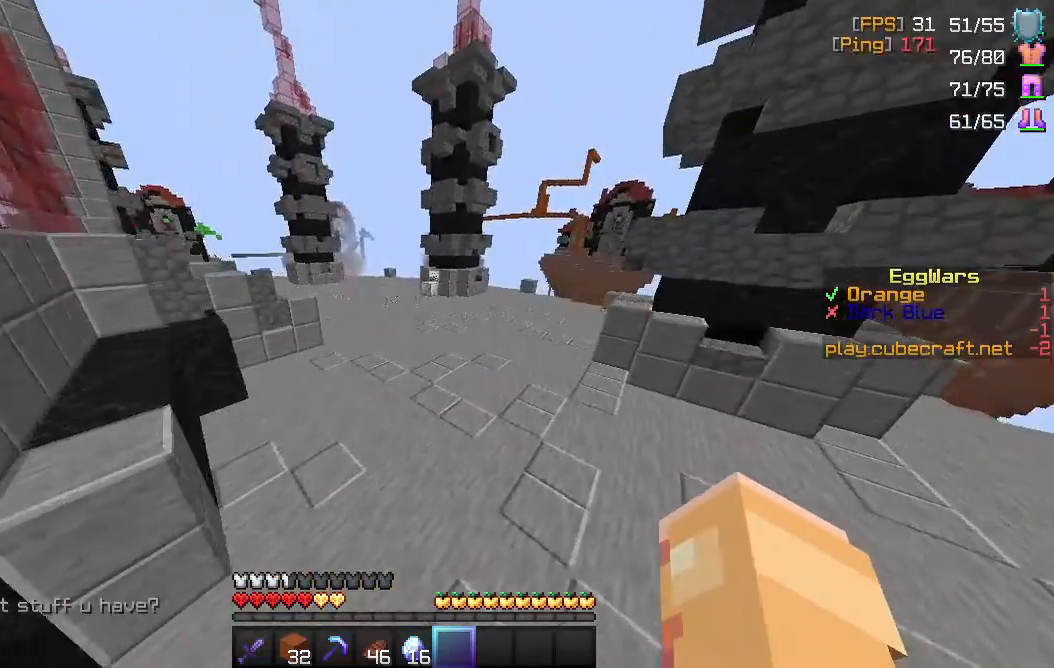
{"keys": ["space", "w"], "mouse": [], "events": []}
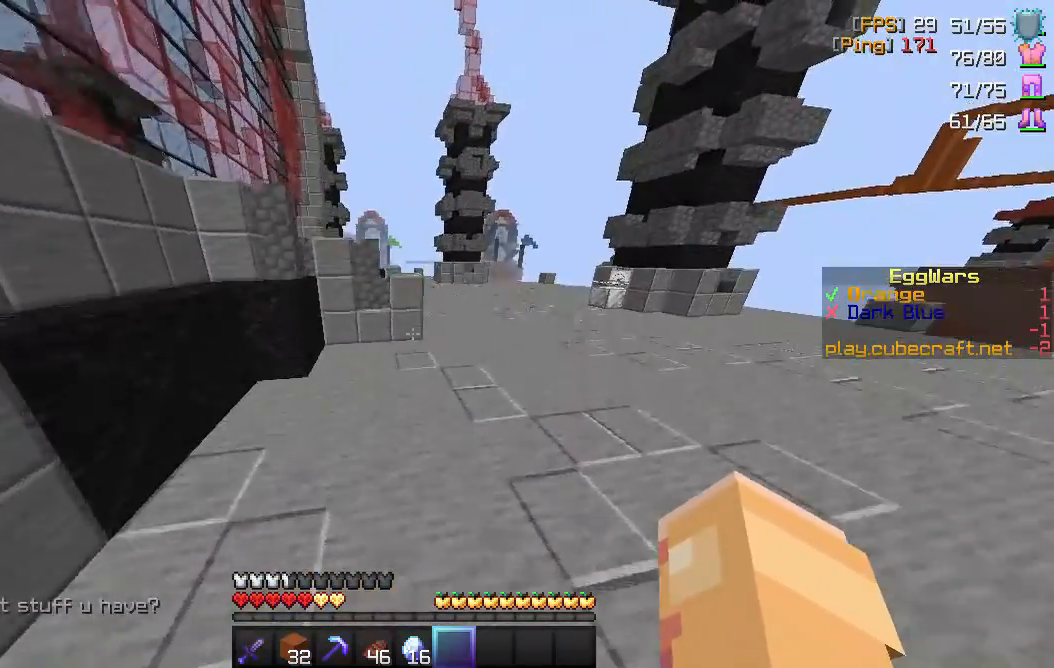
{"keys": ["space", "w"], "mouse": [], "events": [[200, "d", "down"], [333, "d", "up"]]}
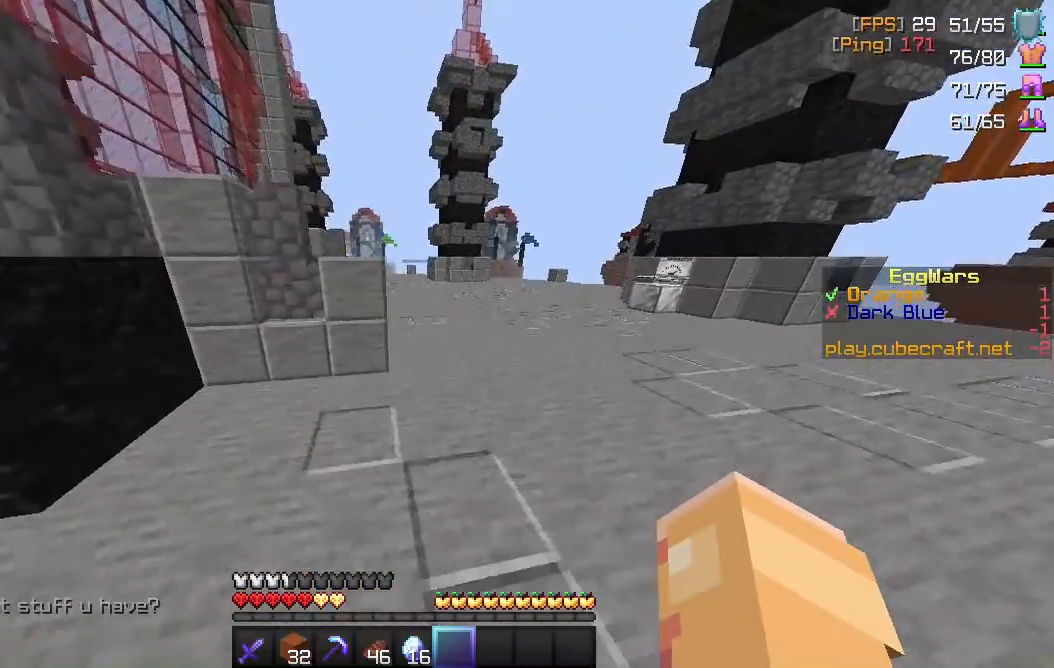
{"keys": ["w"], "mouse": [], "events": [[300, "a", "down"], [333, "space", "up"], [383, "a", "up"]]}
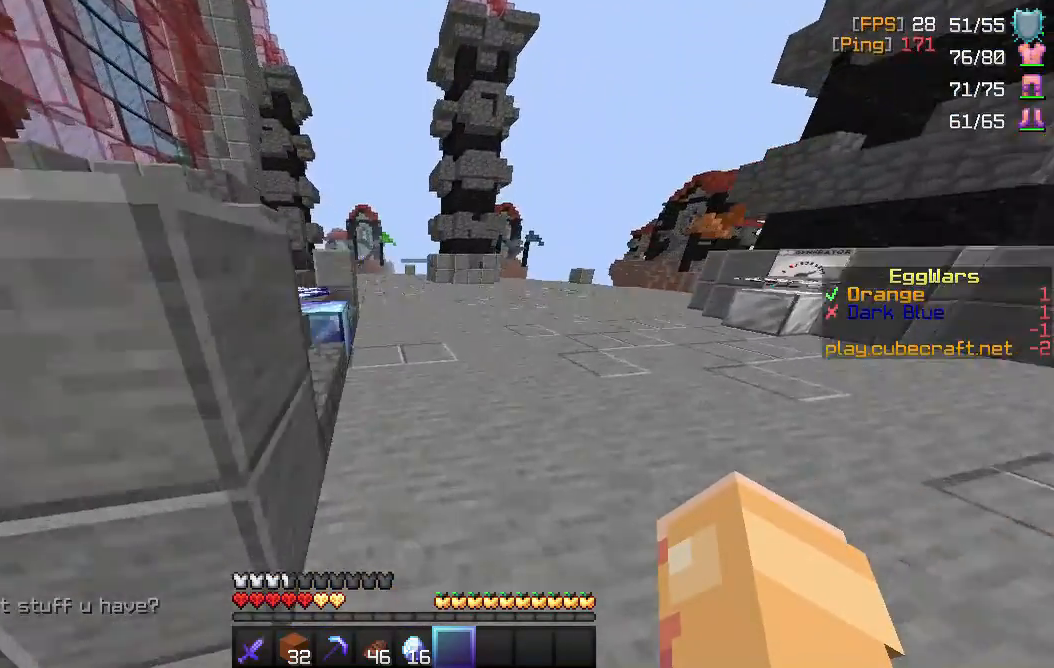
{"keys": ["a", "space", "w"], "mouse": [], "events": [[300, "a", "down"], [333, "space", "down"]]}
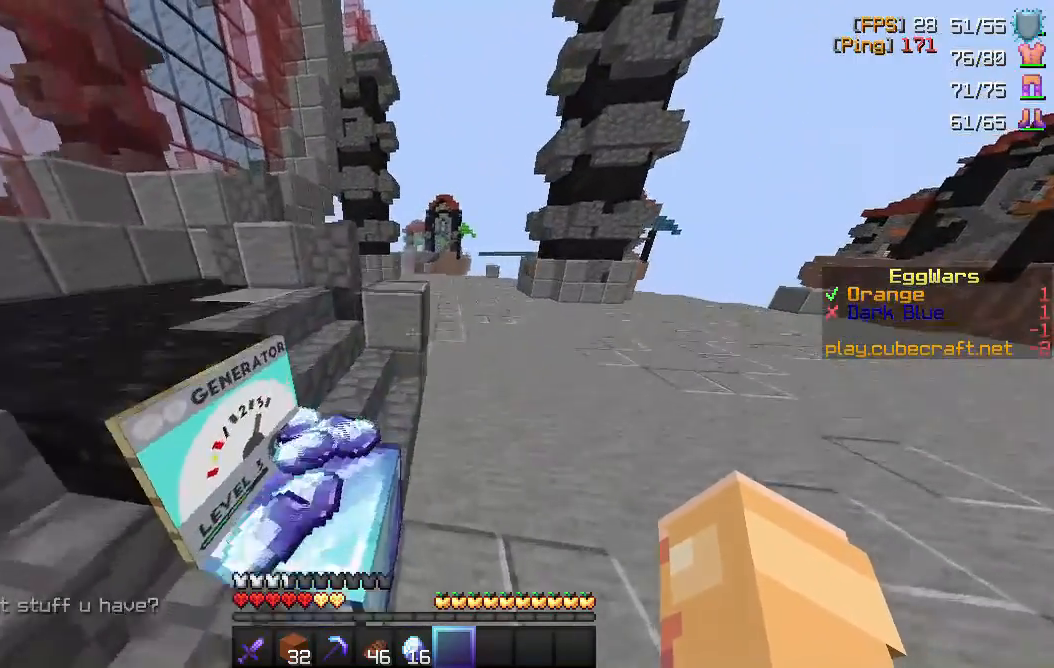
{"keys": ["space", "w"], "mouse": [], "events": [[33, "space", "up"], [167, "a", "up"], [250, "space", "down"]]}
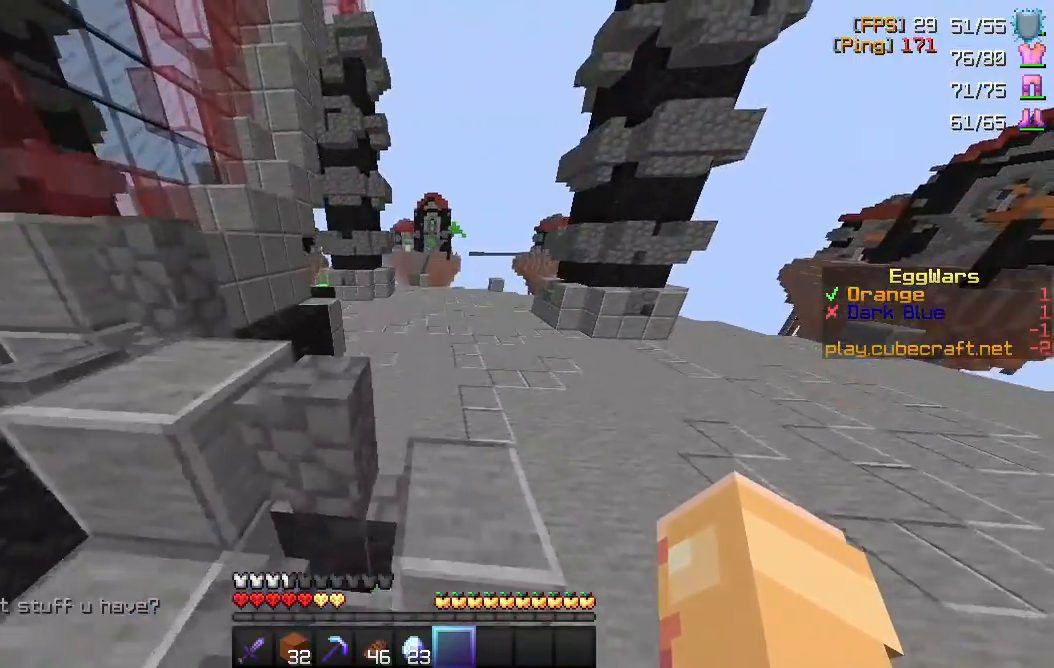
{"keys": ["w"], "mouse": [], "events": [[383, "space", "up"]]}
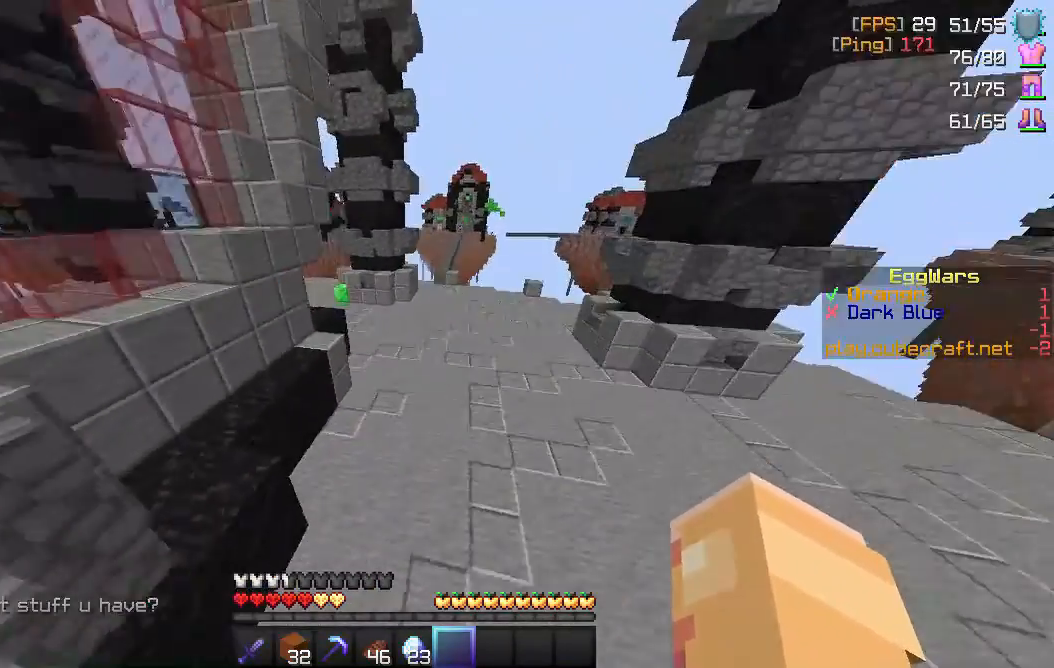
{"keys": ["space", "w"], "mouse": [], "events": [[483, "space", "down"]]}
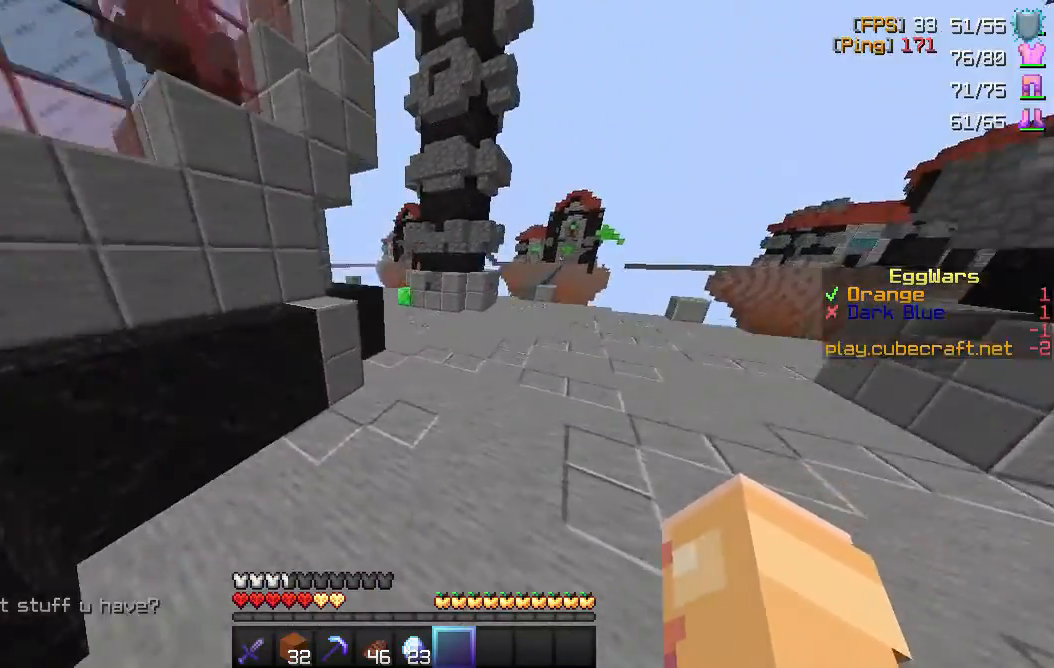
{"keys": ["space", "w"], "mouse": [], "events": [[50, "mouse_left", "down"], [133, "mouse_left", "up"], [200, "mouse_left", "down"], [283, "mouse_left", "up"], [367, "mouse_left", "down"], [450, "mouse_left", "up"]]}
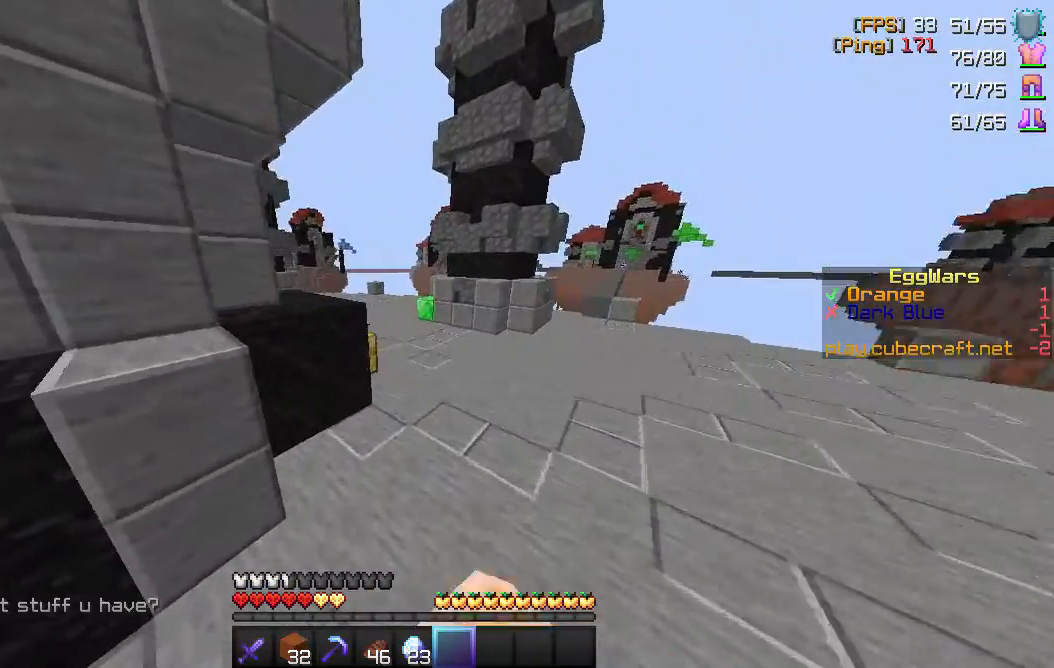
{"keys": ["space", "w"], "mouse": [], "events": [[117, "mouse_left", "down"], [200, "mouse_left", "up"]]}
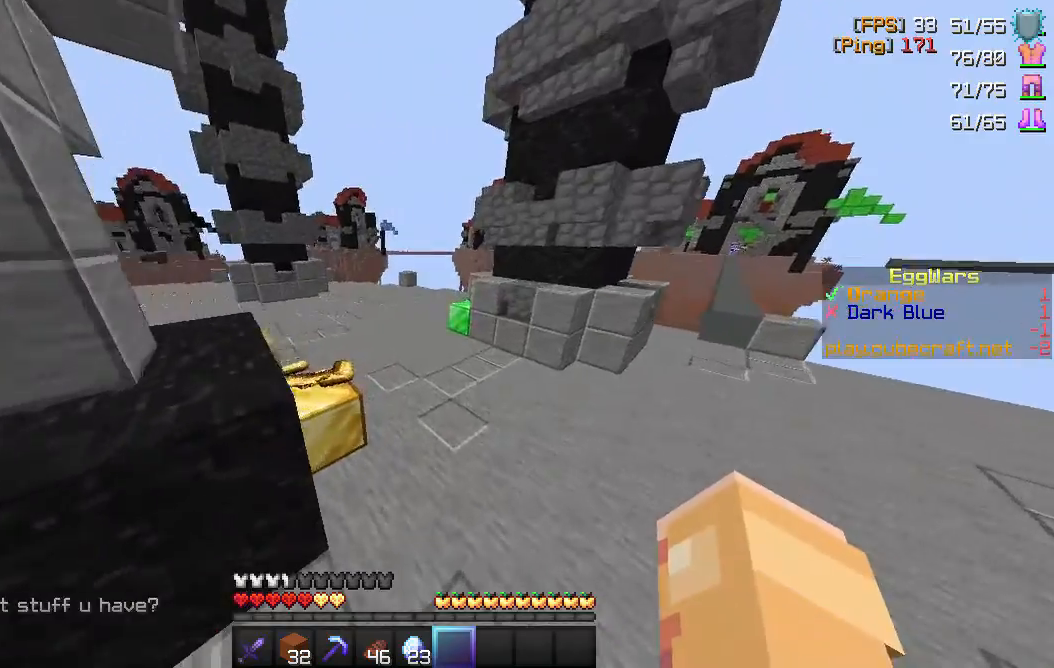
{"keys": ["space", "w"], "mouse": [], "events": [[100, "space", "up"], [300, "space", "down"]]}
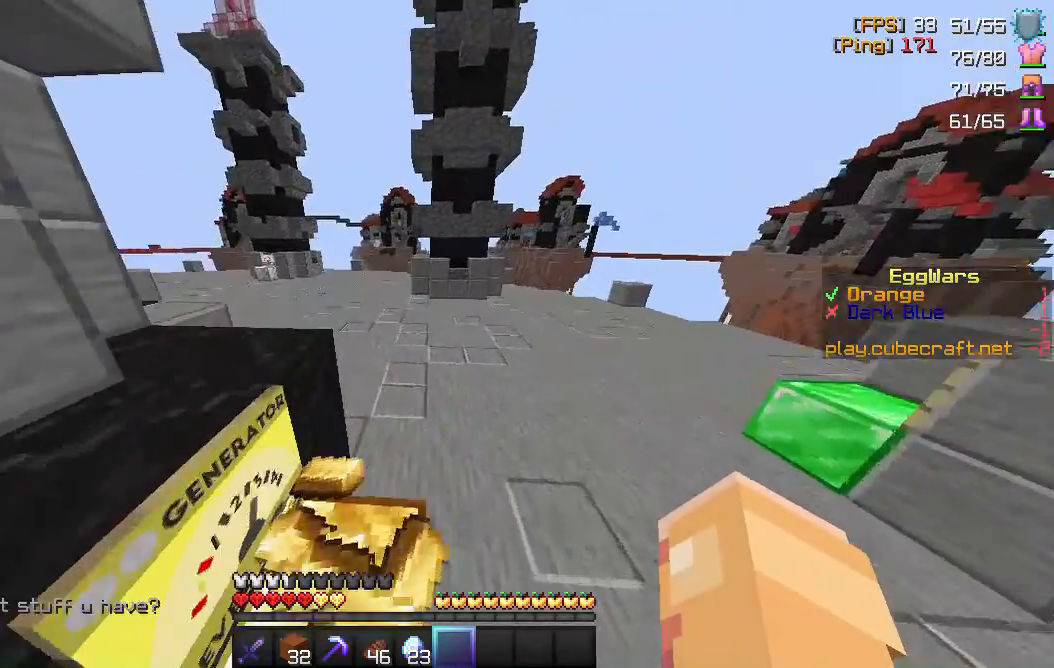
{"keys": ["space", "w"], "mouse": [], "events": [[50, "a", "down"], [300, "a", "up"]]}
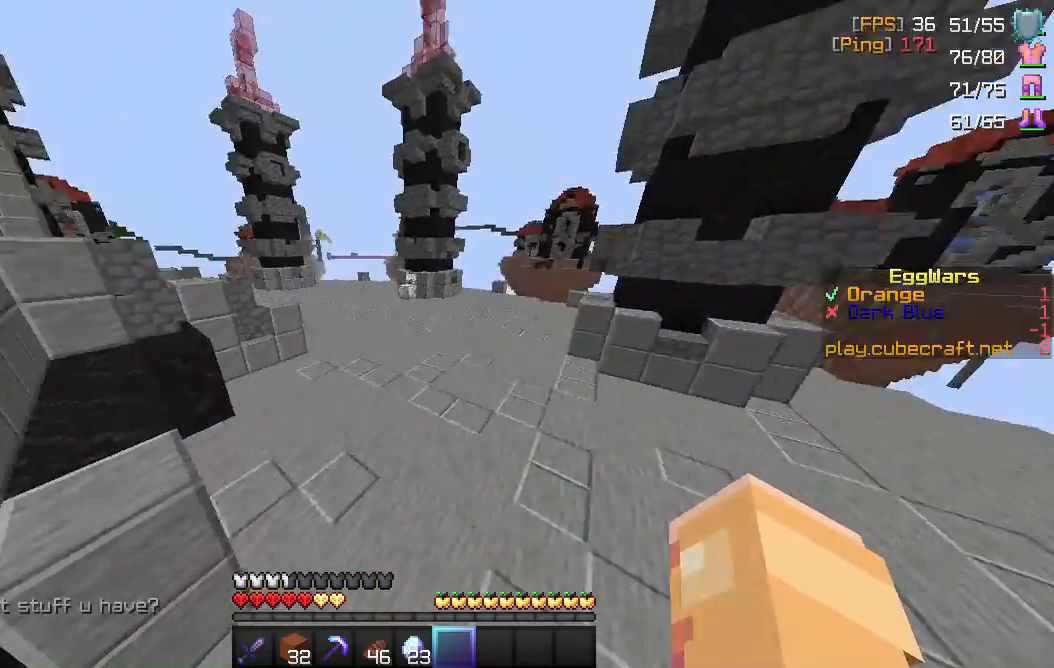
{"keys": ["space", "w"], "mouse": [], "events": []}
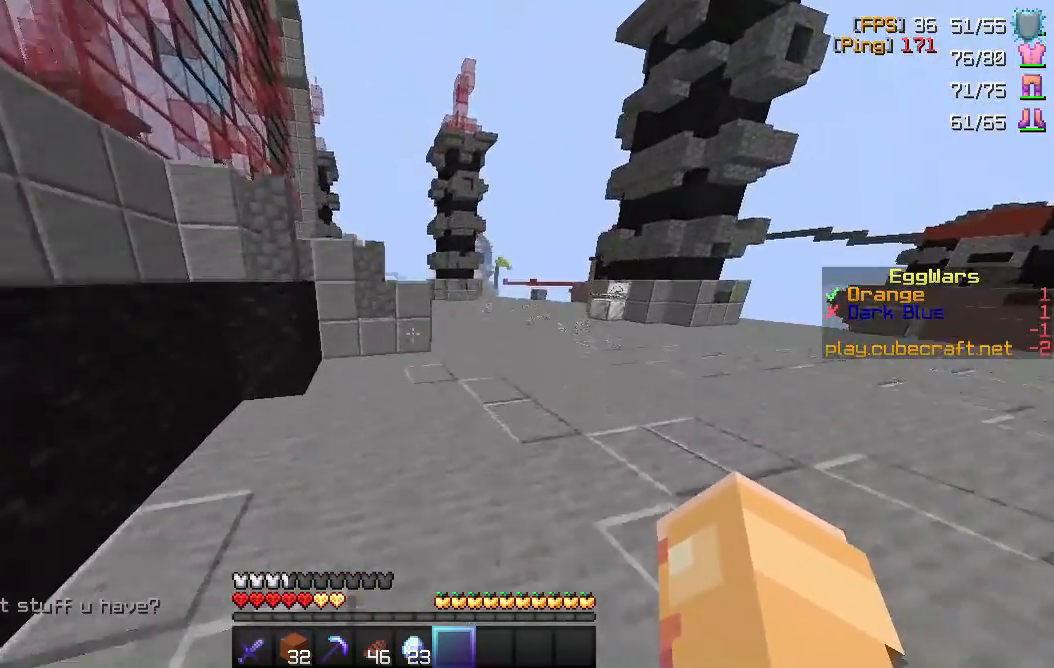
{"keys": ["d", "w"], "mouse": [], "events": [[250, "d", "down"], [283, "space", "up"]]}
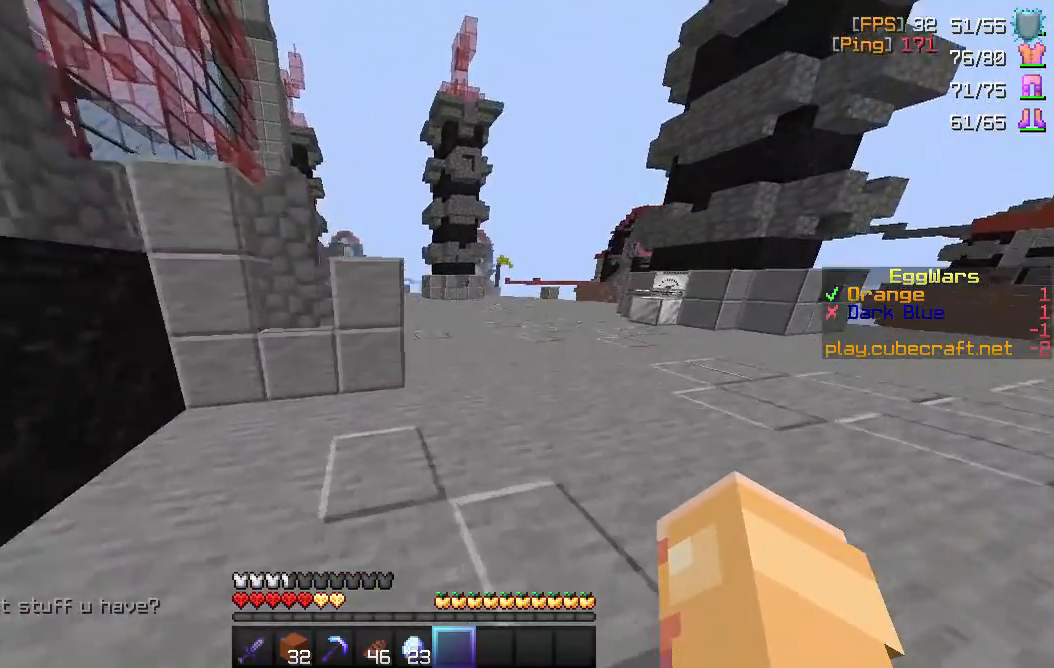
{"keys": ["a", "d", "w"], "mouse": [], "events": [[433, "a", "down"]]}
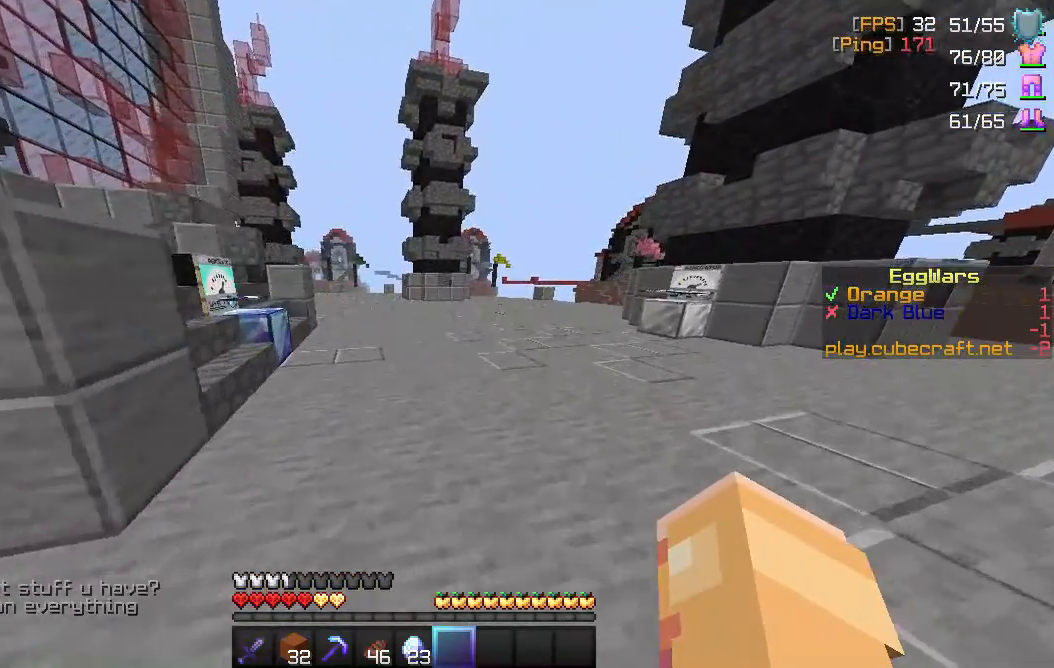
{"keys": ["a", "w"], "mouse": [], "events": [[150, "a", "up"], [250, "a", "down"], [283, "d", "up"]]}
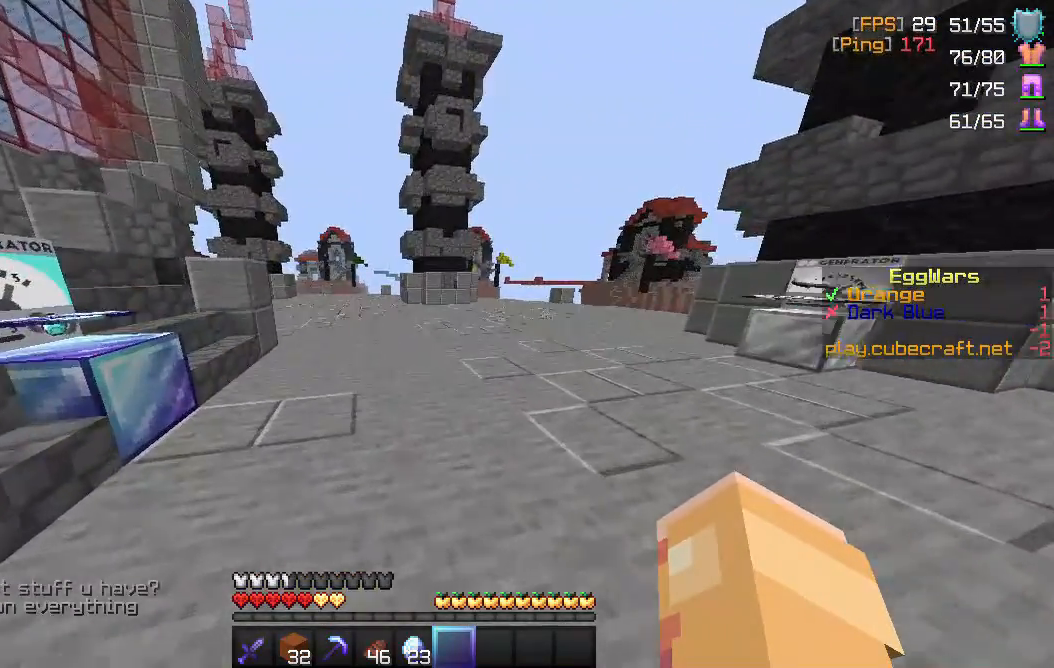
{"keys": ["a", "space", "w"], "mouse": [], "events": [[50, "w", "up"], [383, "space", "down"], [417, "w", "down"]]}
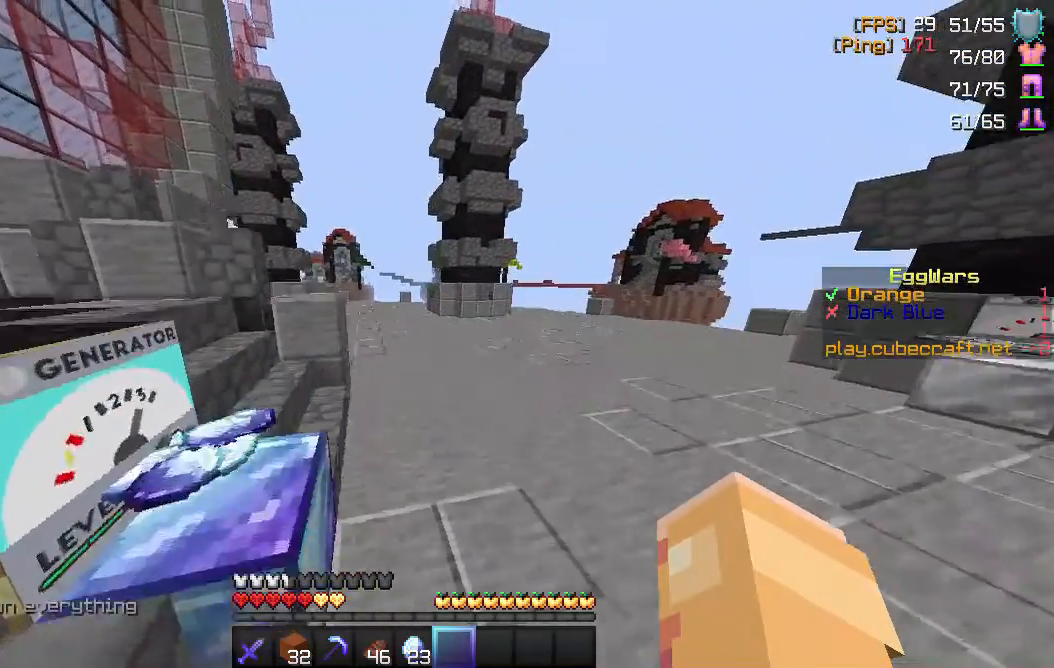
{"keys": ["space", "w"], "mouse": [], "events": [[183, "a", "up"], [217, "space", "up"], [450, "space", "down"]]}
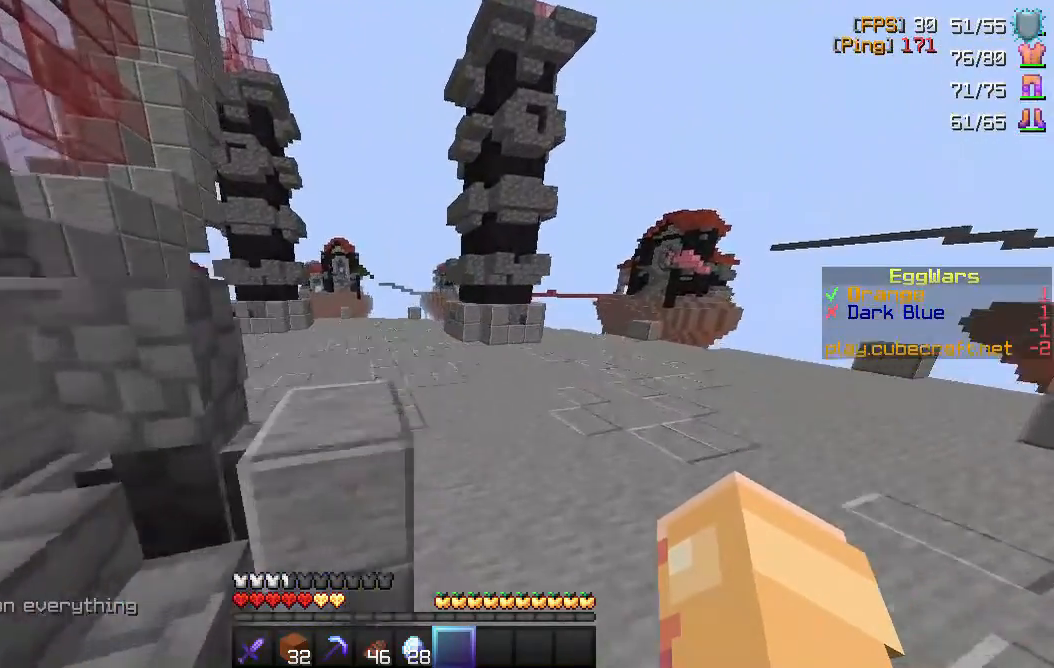
{"keys": ["space", "w"], "mouse": [], "events": [[233, "space", "up"], [417, "space", "down"]]}
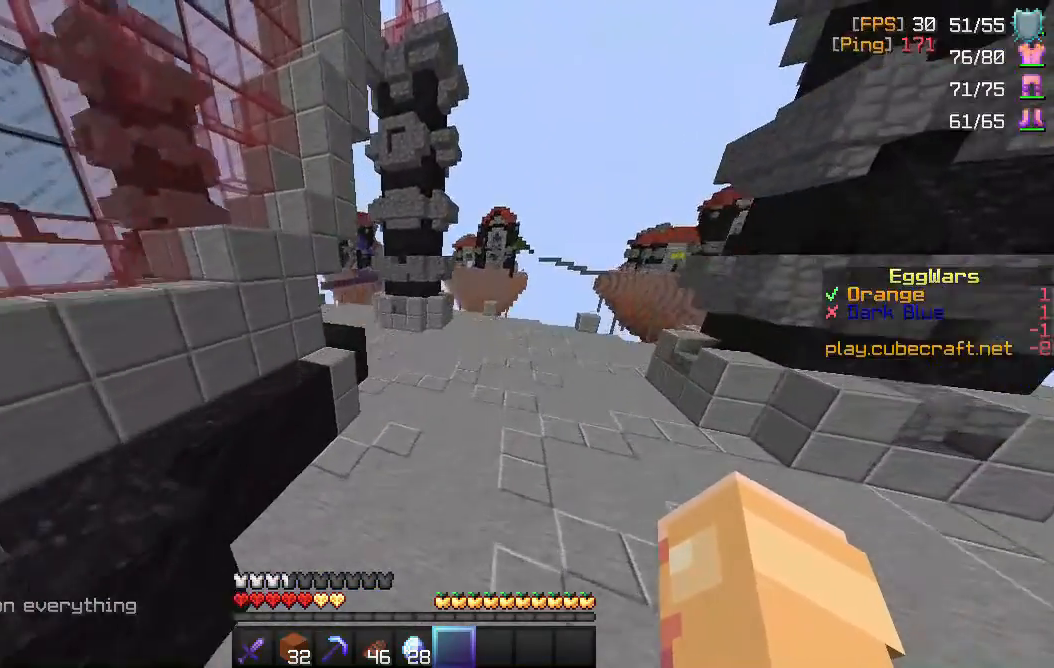
{"keys": ["space", "w"], "mouse": [], "events": []}